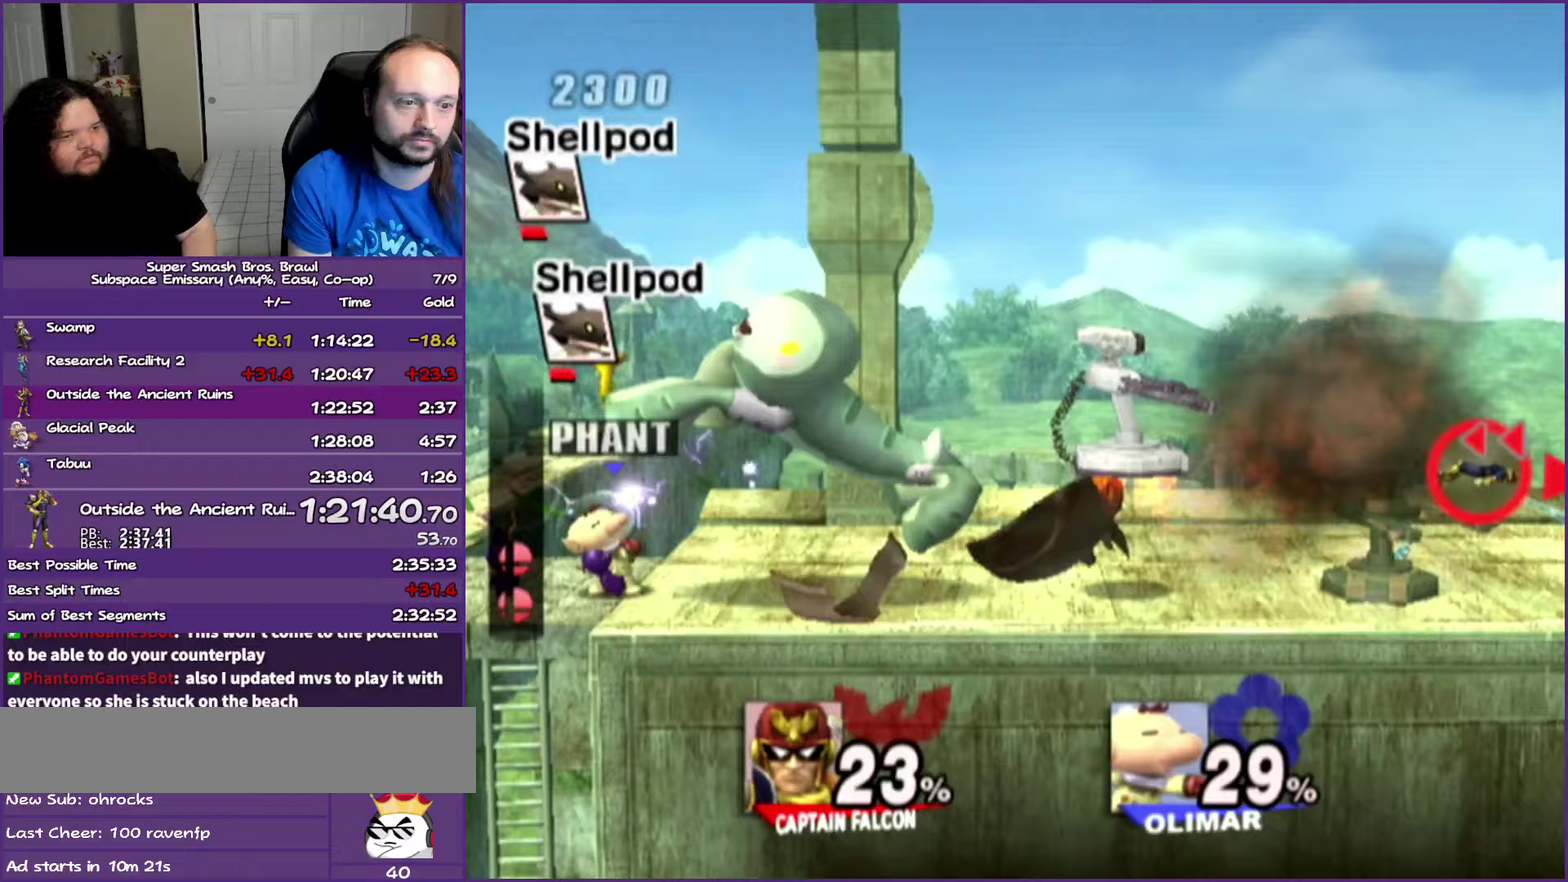
Gameplay with a controller (Nintendo layout); each line is a JSON object with the inputs held at the frame after it. "events" lists button and stick changes between this image and that frame as [ms after this image, input, new state], when the widget could be followed in between. Not read: L3 R3.
{"buttons": [], "left_stick": "left", "right_stick": "center", "events": []}
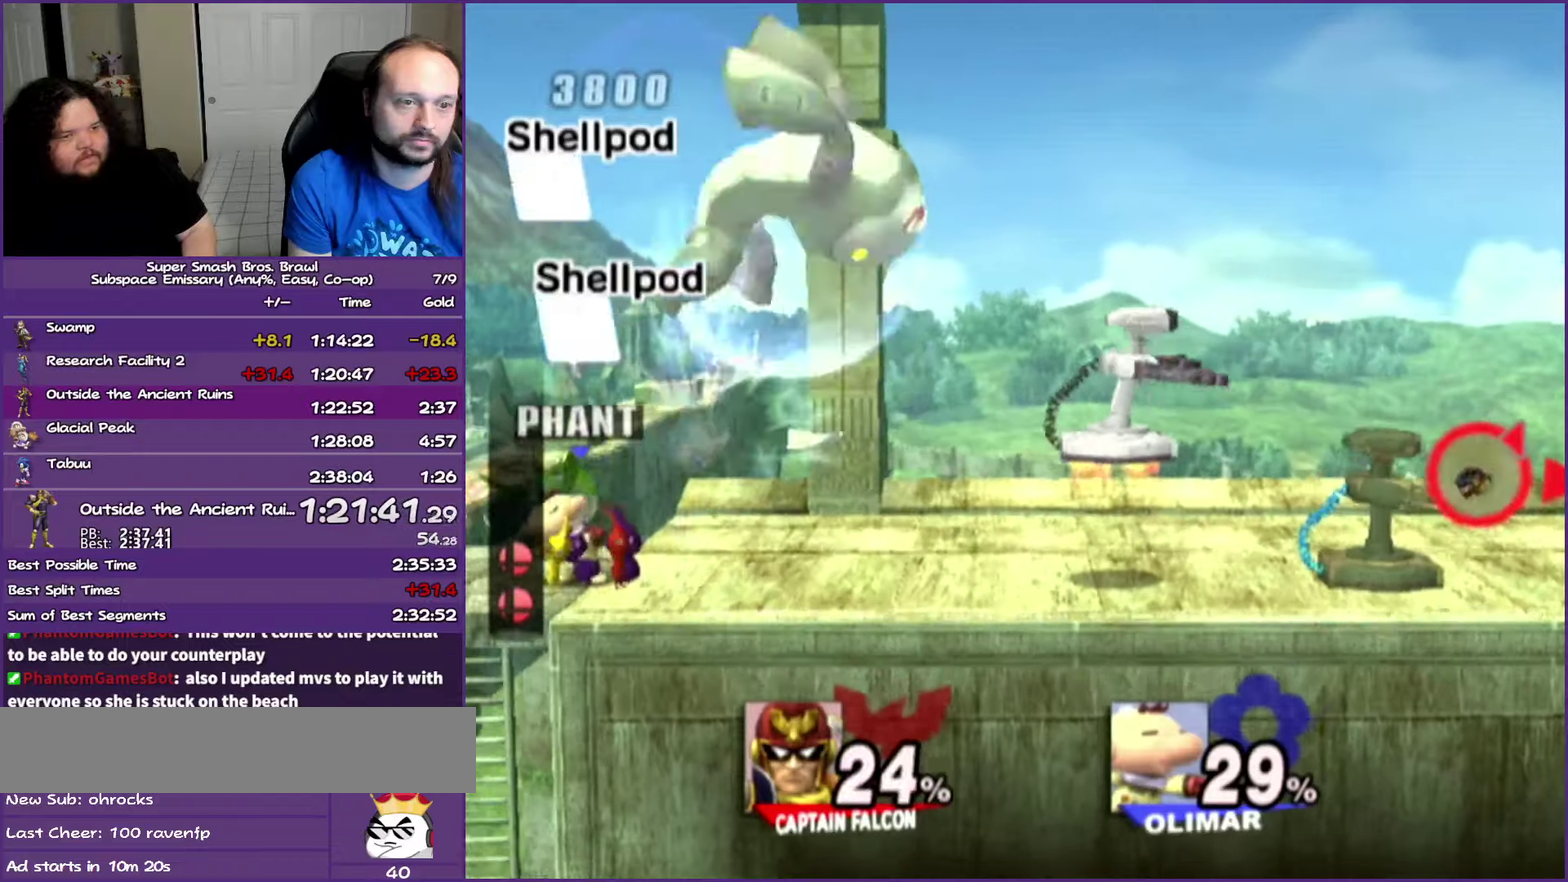
{"buttons": ["B"], "left_stick": "down", "right_stick": "center", "events": [[50, "left_stick", "down-left"], [117, "left_stick", "left"], [317, "left_stick", "down"], [500, "B", "down"]]}
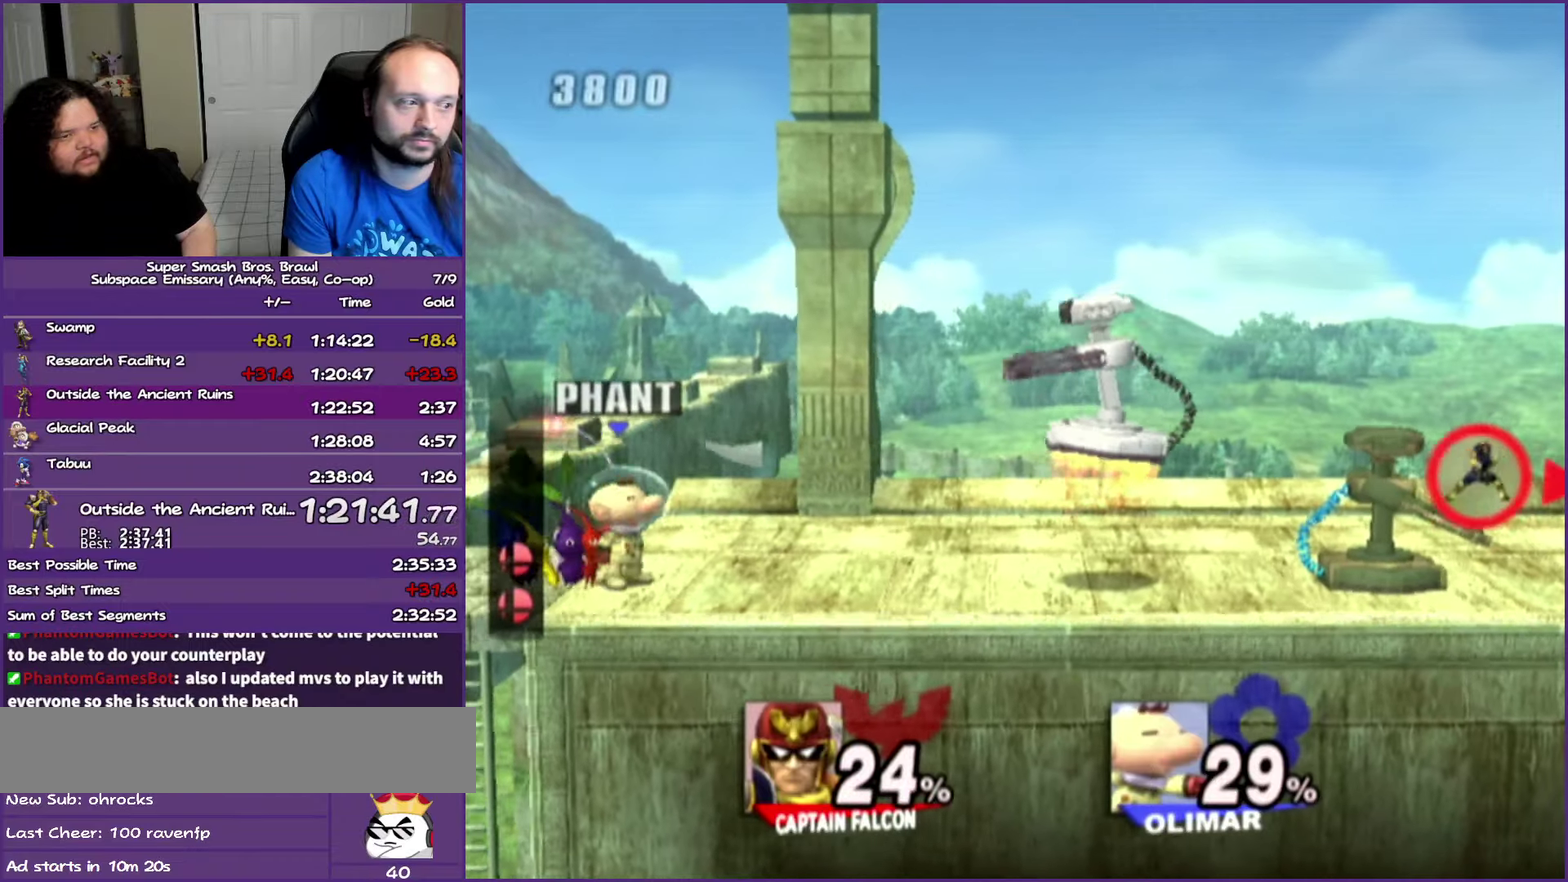
{"buttons": [], "left_stick": "left", "right_stick": "center", "events": [[250, "B", "up"], [250, "left_stick", "down-left"], [300, "left_stick", "left"]]}
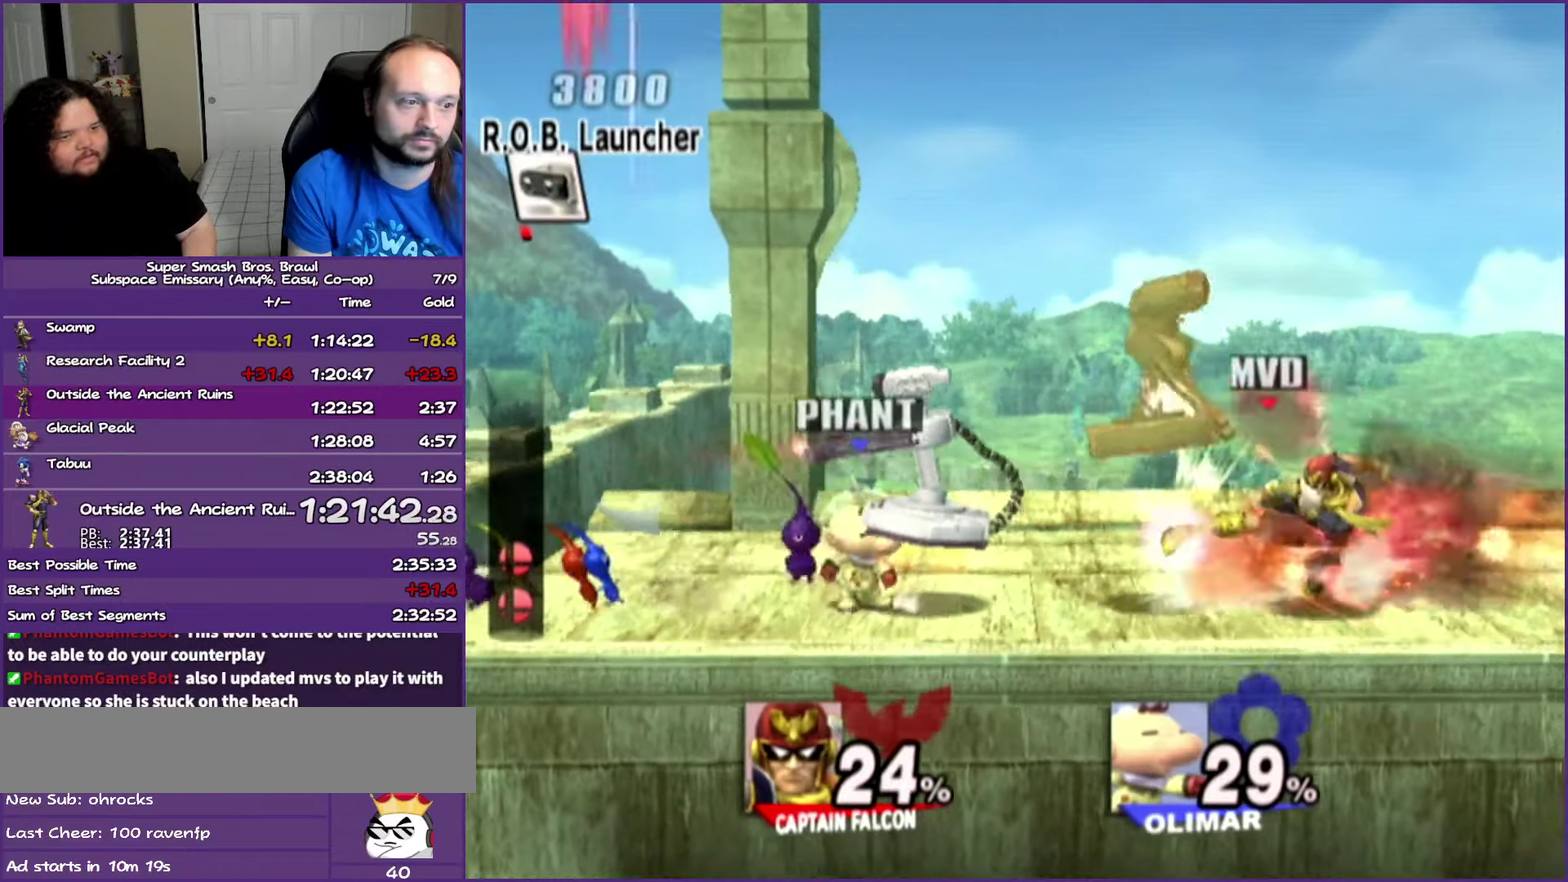
{"buttons": [], "left_stick": "center", "right_stick": "center", "events": [[433, "left_stick", "center"]]}
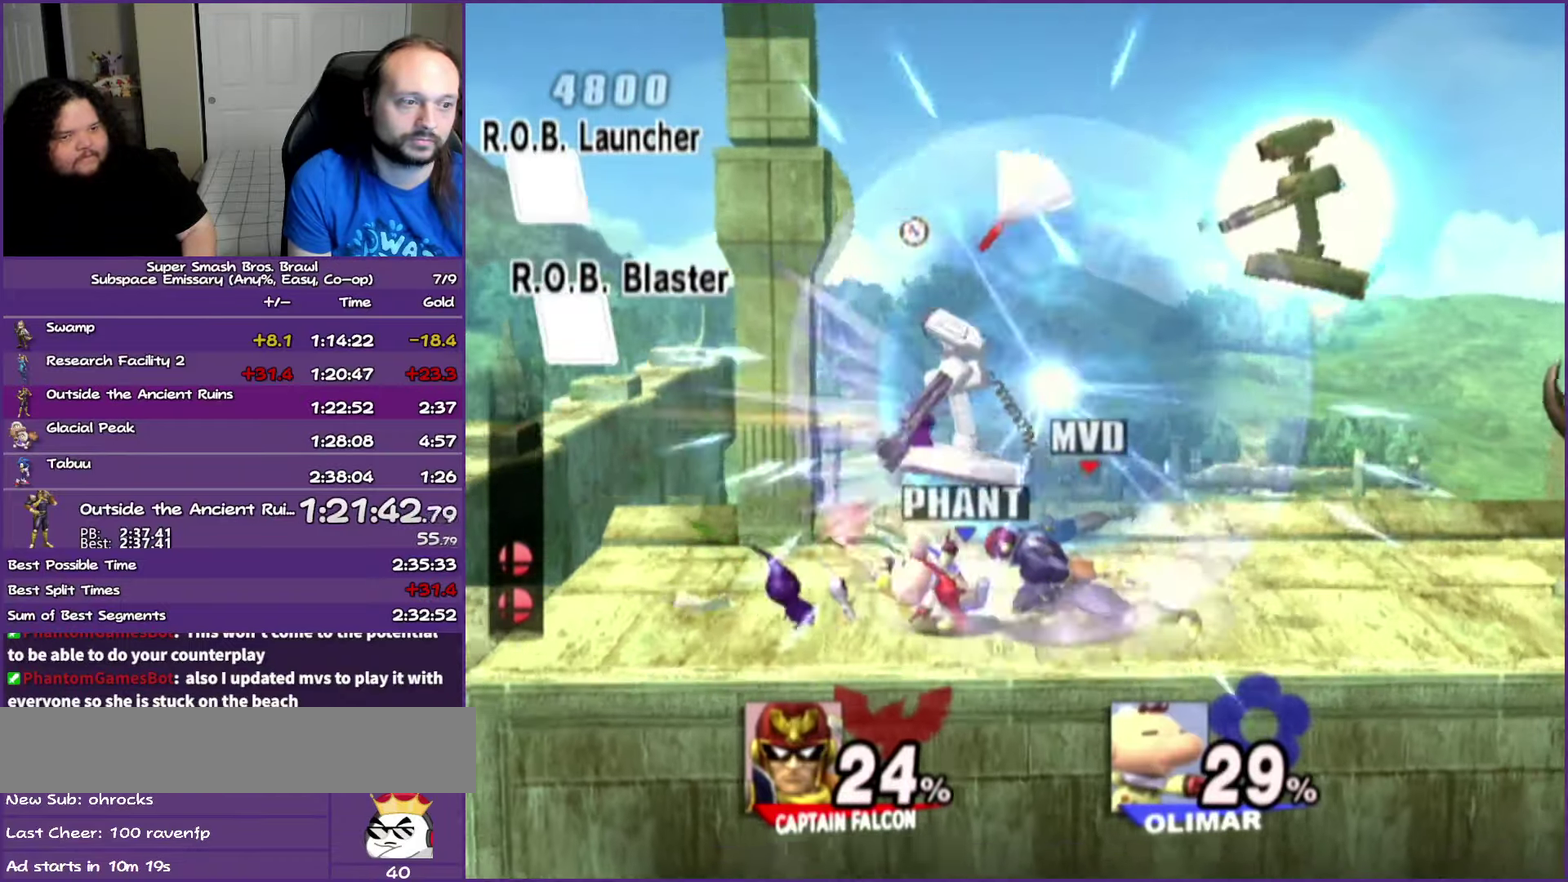
{"buttons": [], "left_stick": "center", "right_stick": "center", "events": []}
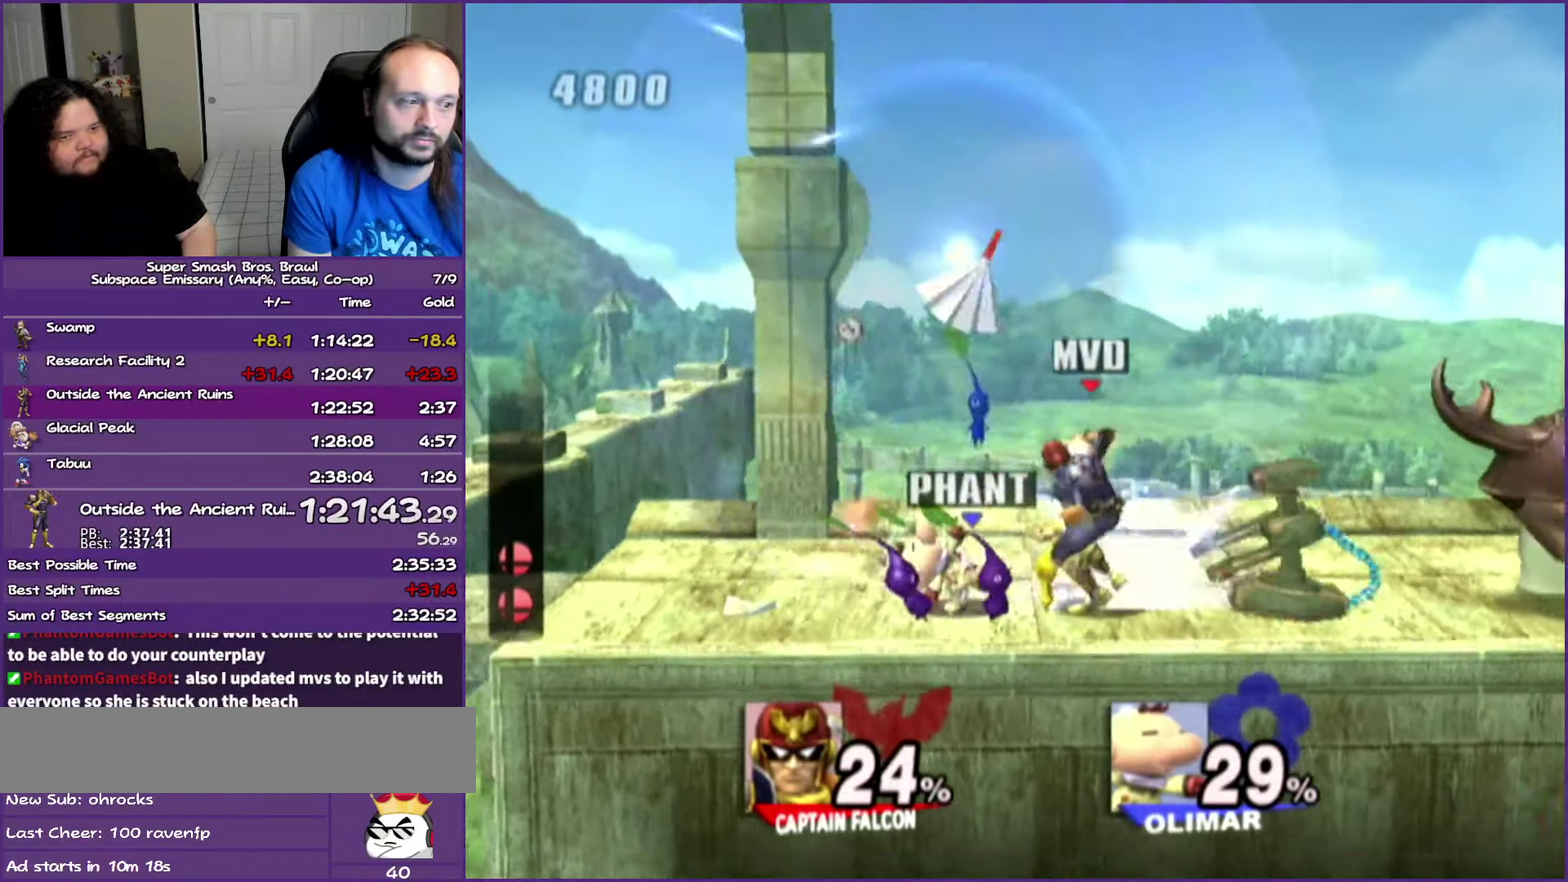
{"buttons": [], "left_stick": "right", "right_stick": "center", "events": [[267, "left_stick", "up-left"], [350, "left_stick", "right"]]}
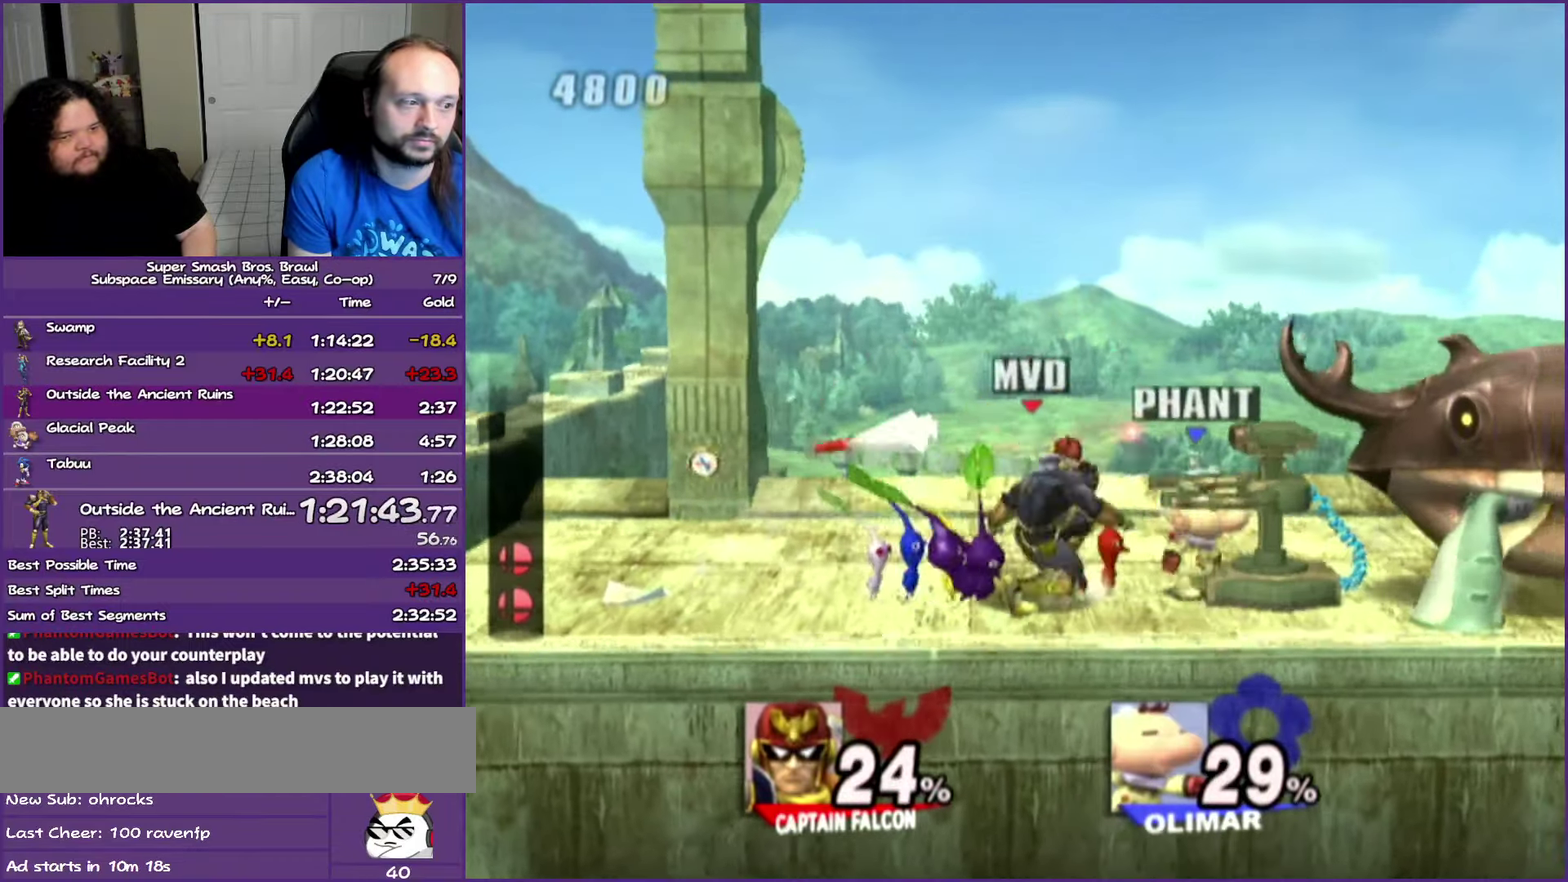
{"buttons": [], "left_stick": "center", "right_stick": "center"}
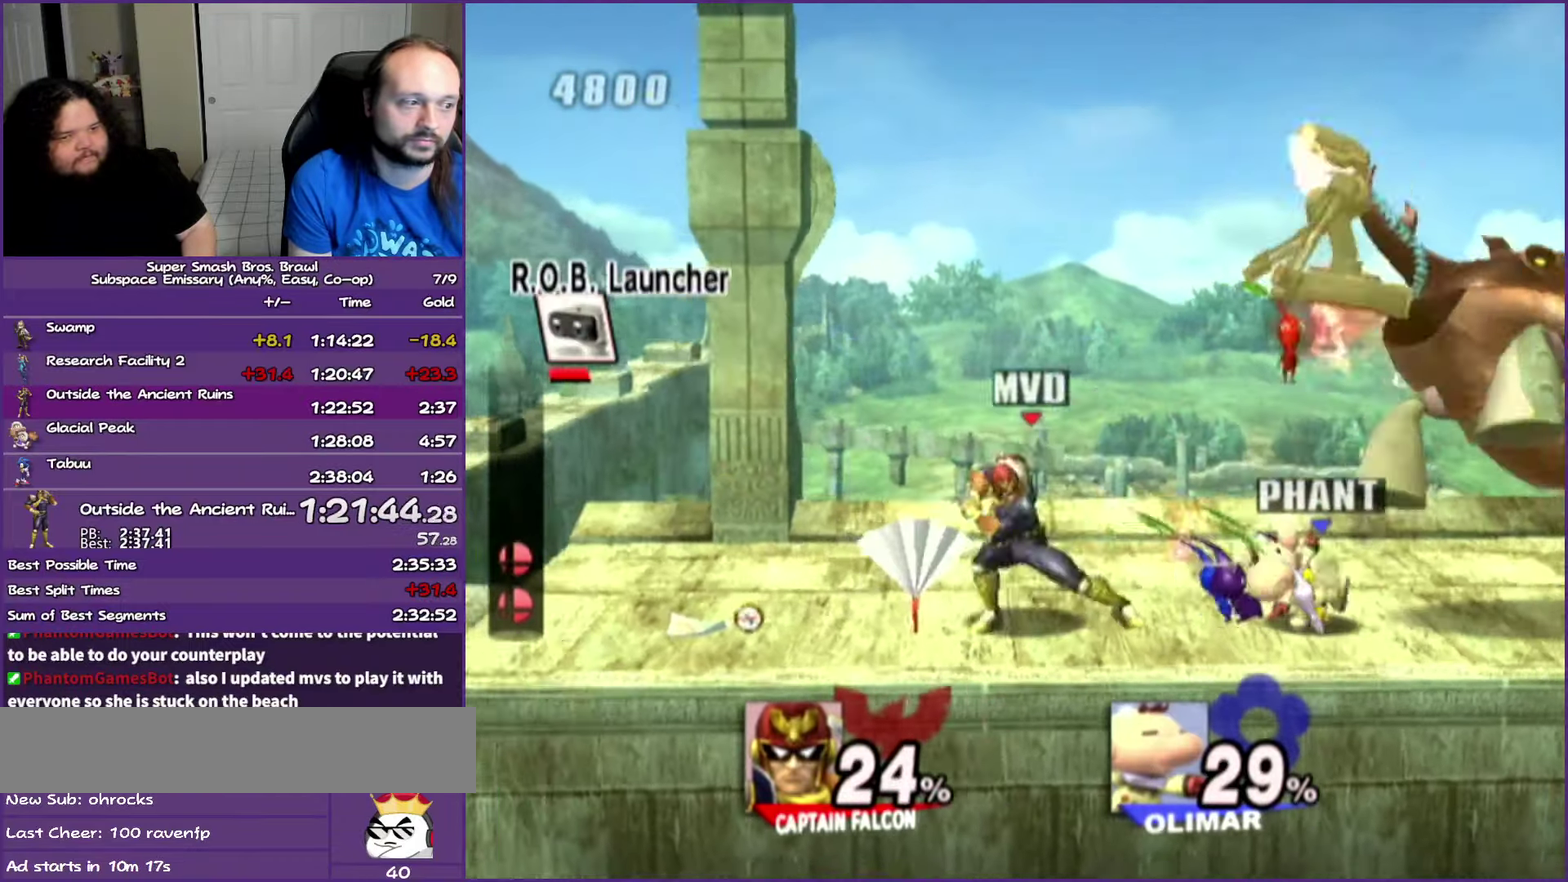
{"buttons": [], "left_stick": "right", "right_stick": "center"}
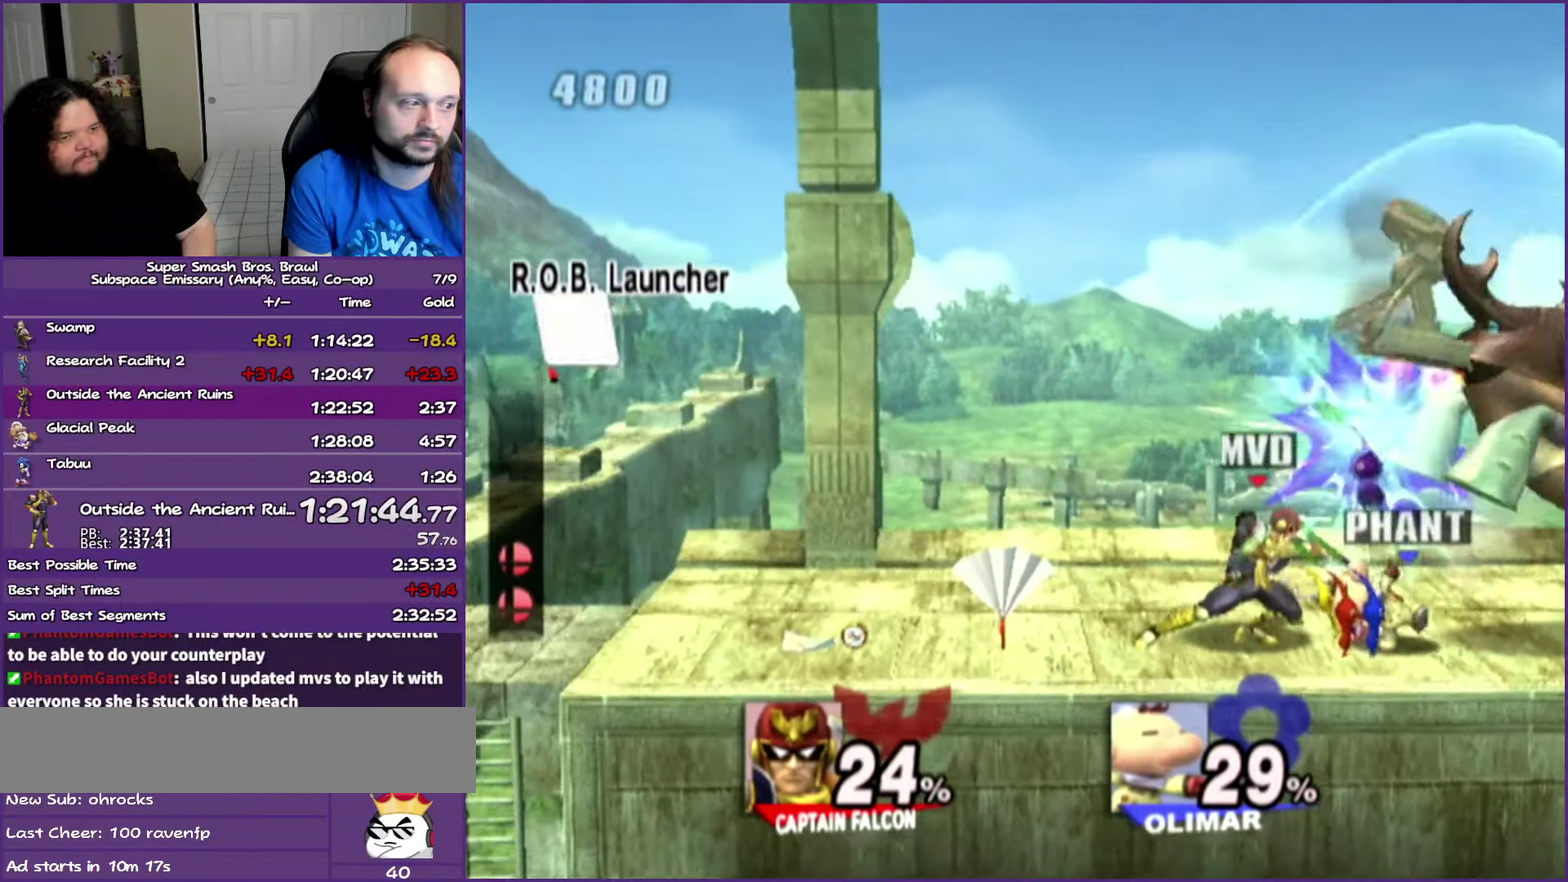
{"buttons": [], "left_stick": "right", "right_stick": "center", "events": []}
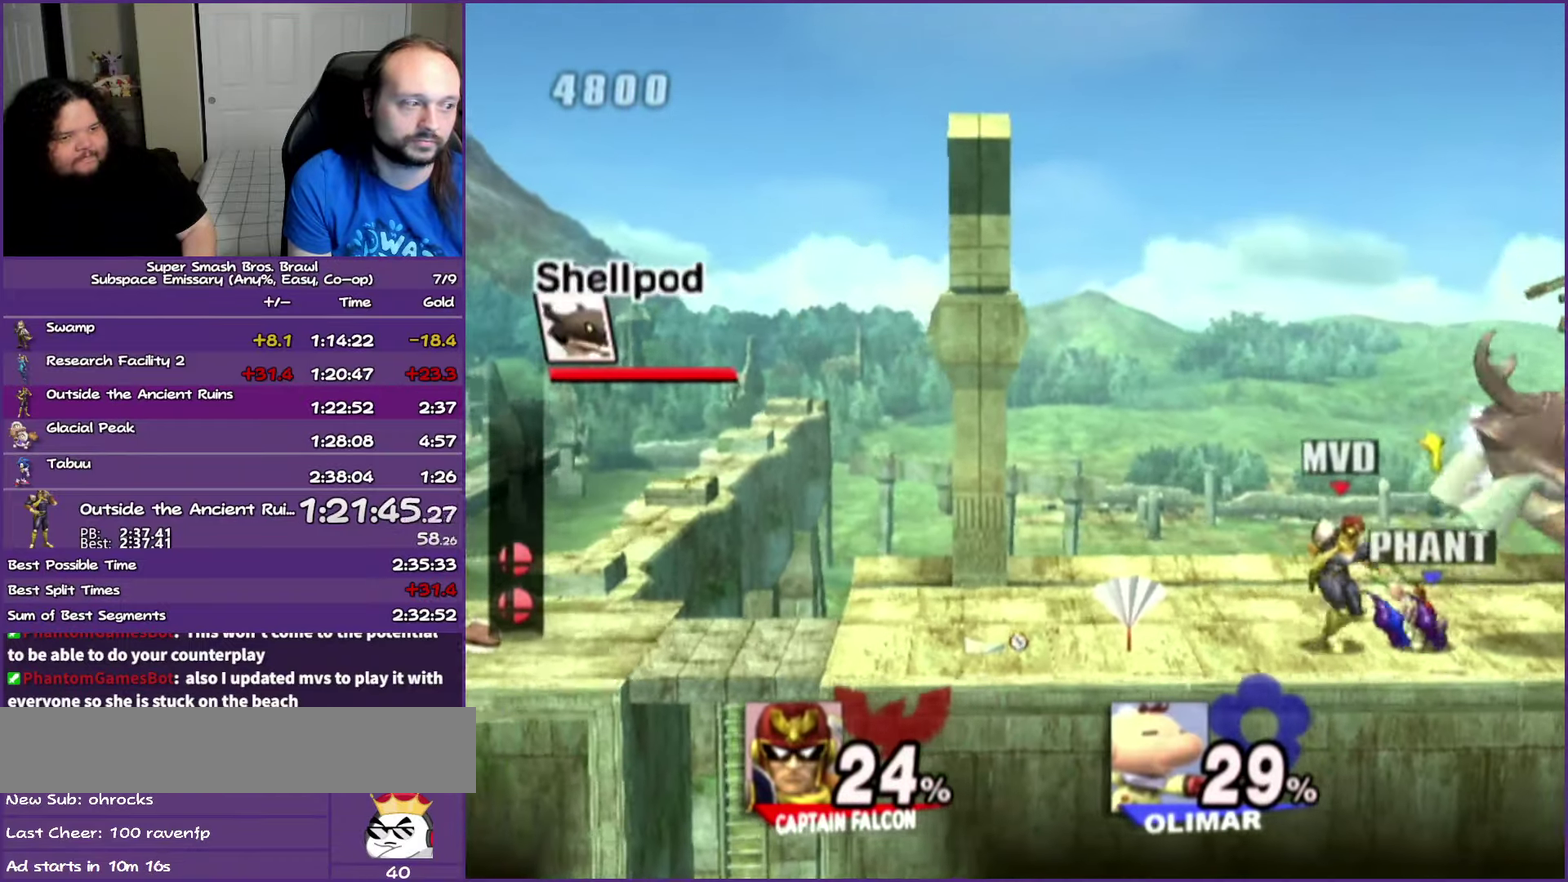
{"buttons": [], "left_stick": "right", "right_stick": "center", "events": [[283, "right_stick", "up"], [350, "right_stick", "center"]]}
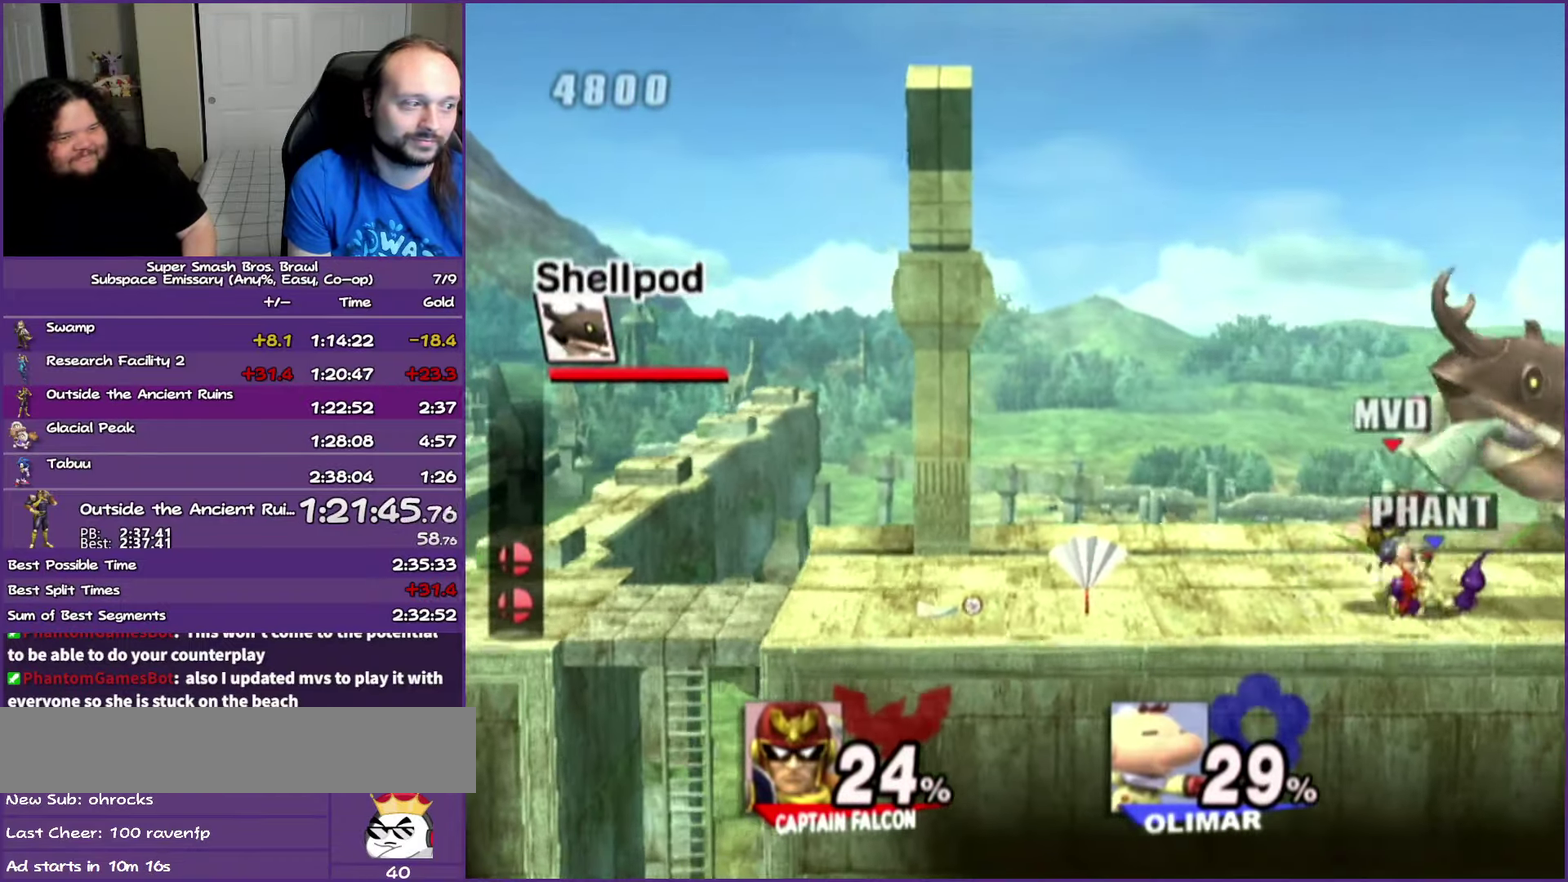
{"buttons": [], "left_stick": "right", "right_stick": "center", "events": []}
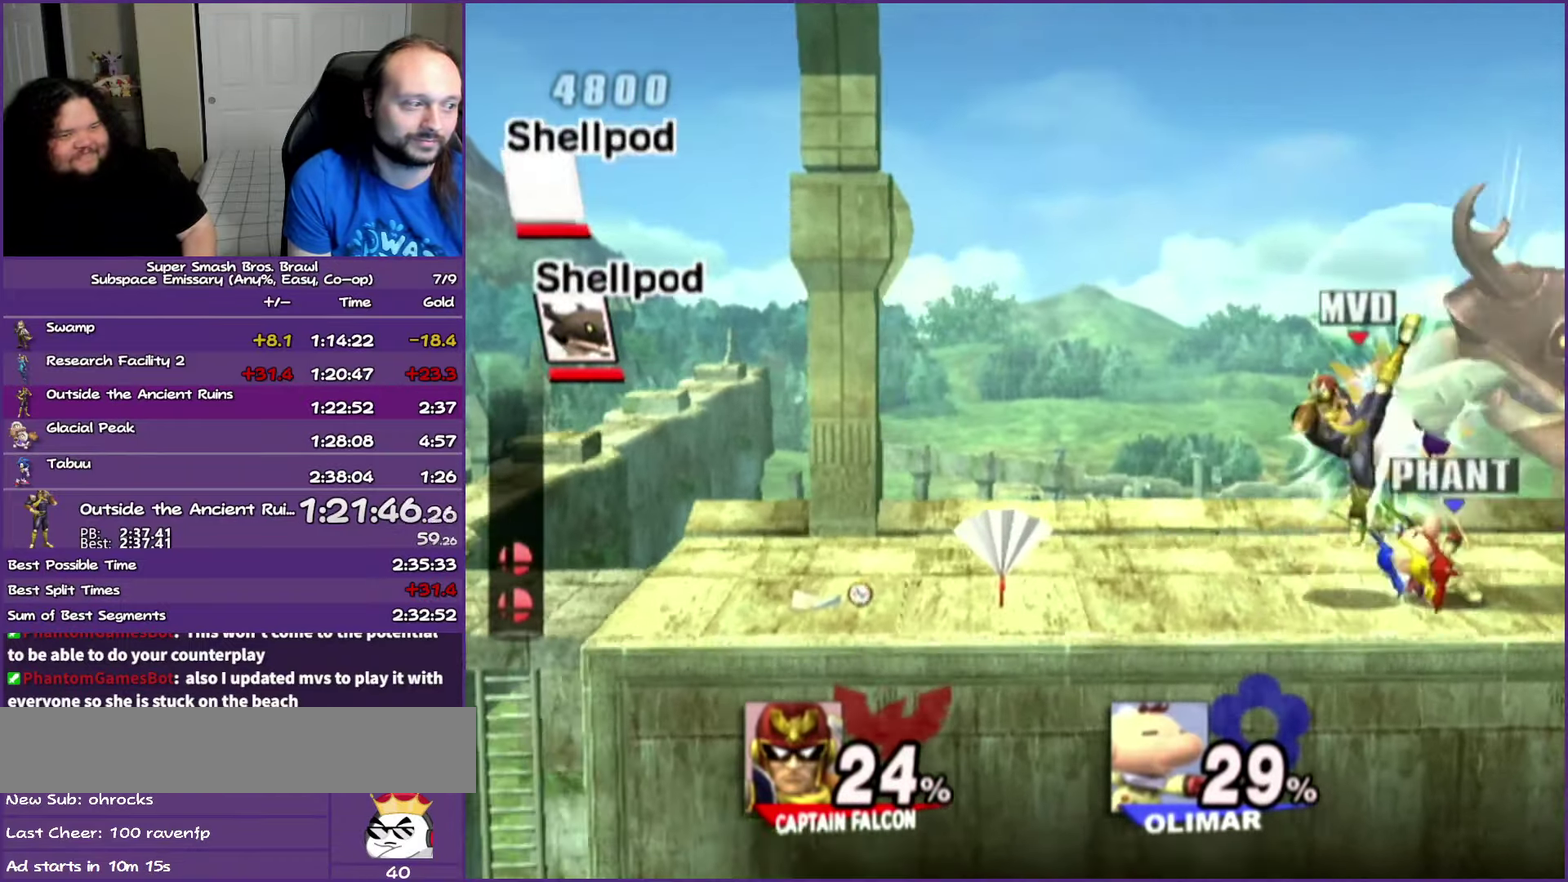
{"buttons": [], "left_stick": "right", "right_stick": "up", "events": [[450, "right_stick", "up"]]}
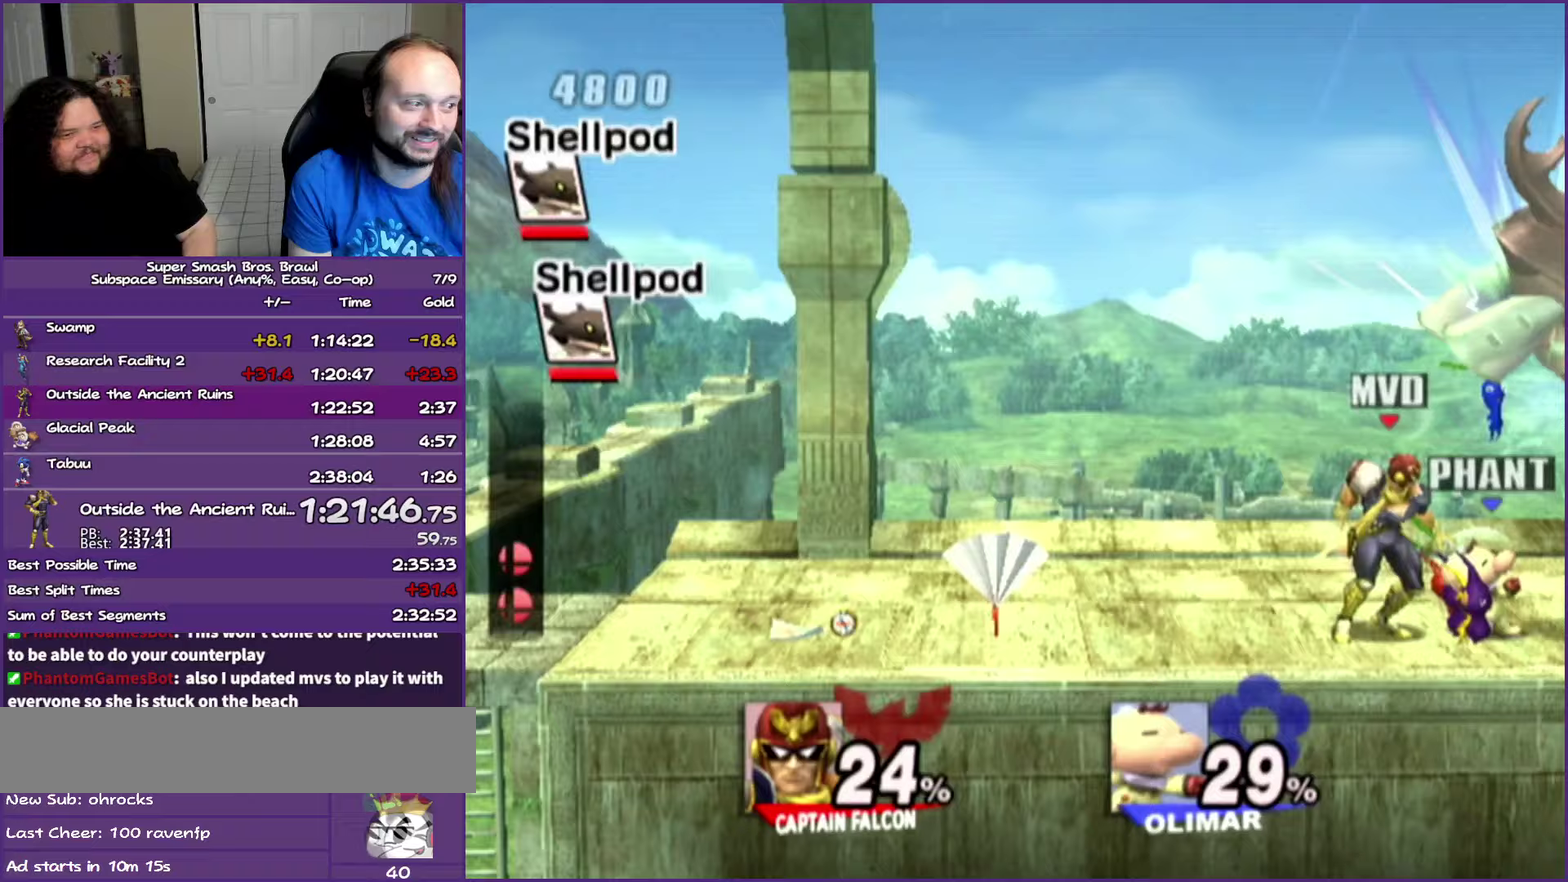
{"buttons": [], "left_stick": "right", "right_stick": "center", "events": [[33, "right_stick", "center"]]}
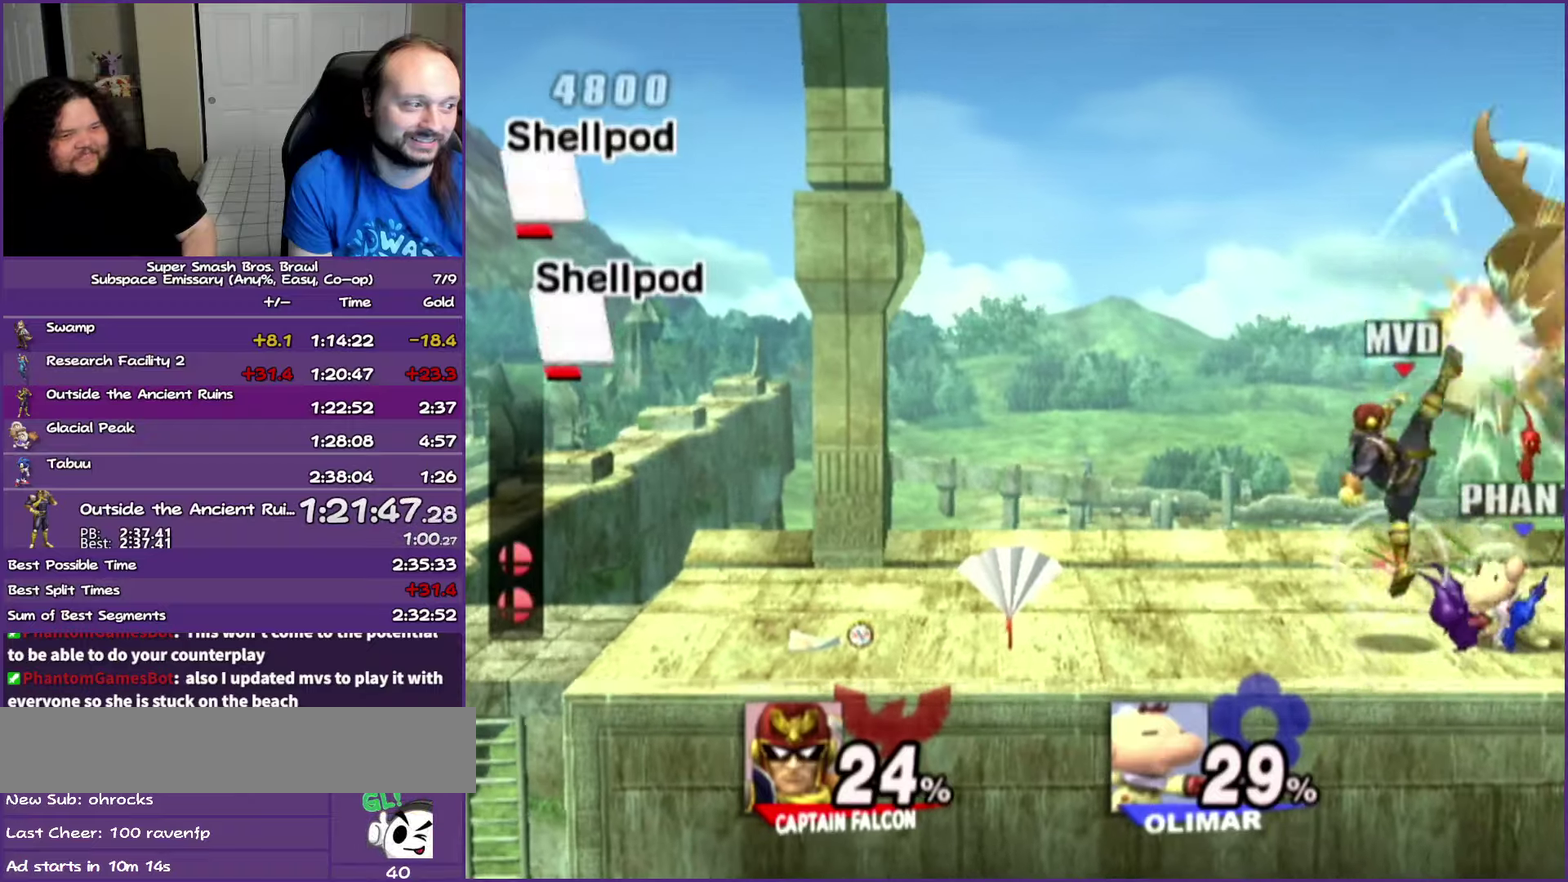
{"buttons": ["Y"], "left_stick": "center", "right_stick": "center"}
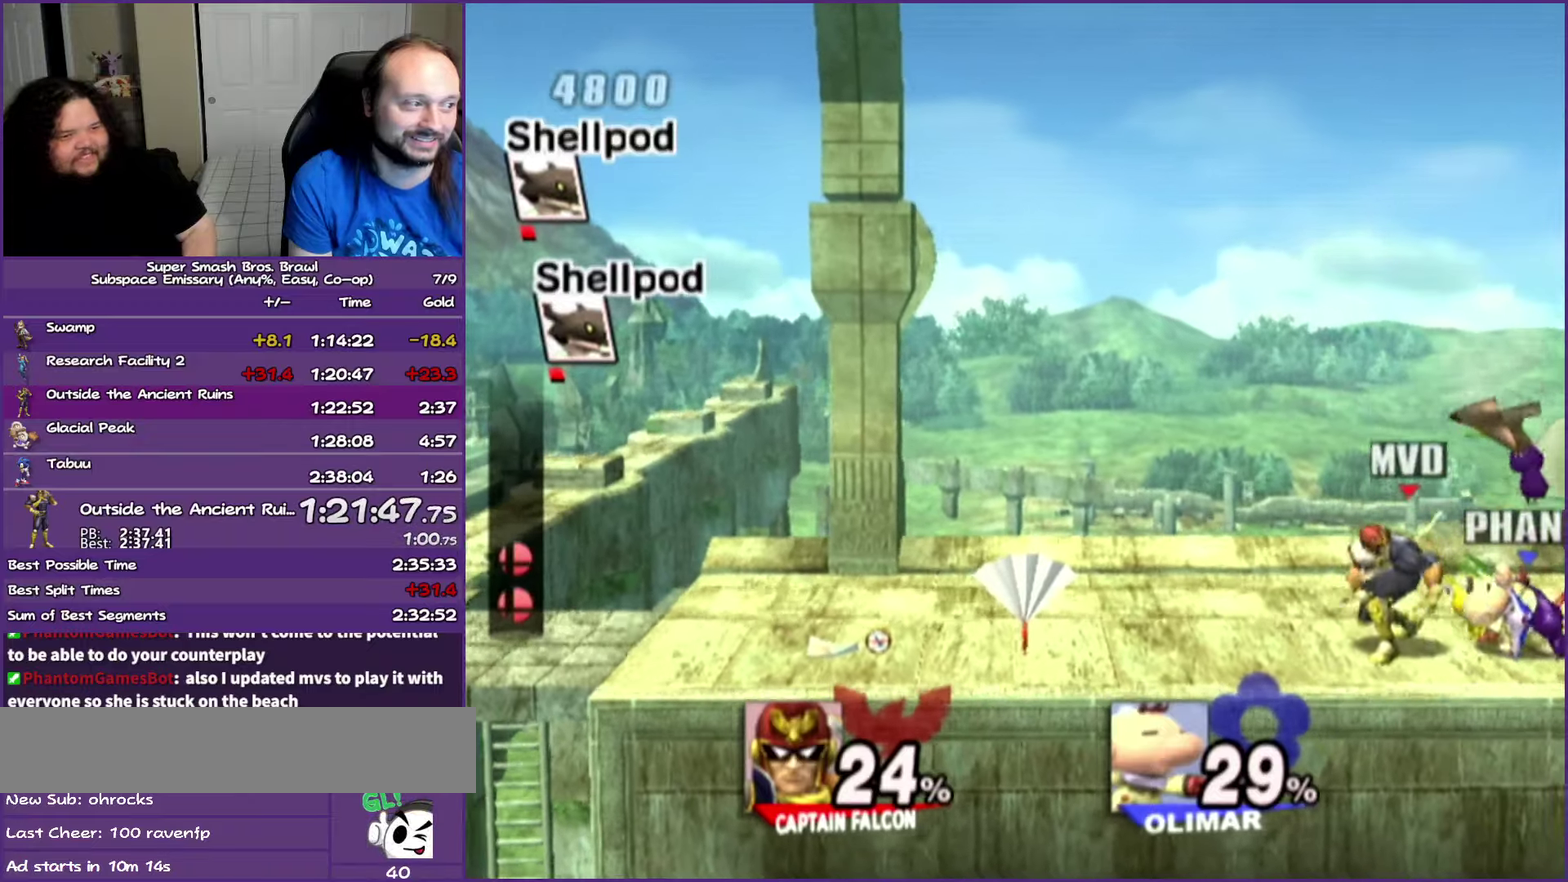
{"buttons": ["A"], "left_stick": "down-right", "right_stick": "center"}
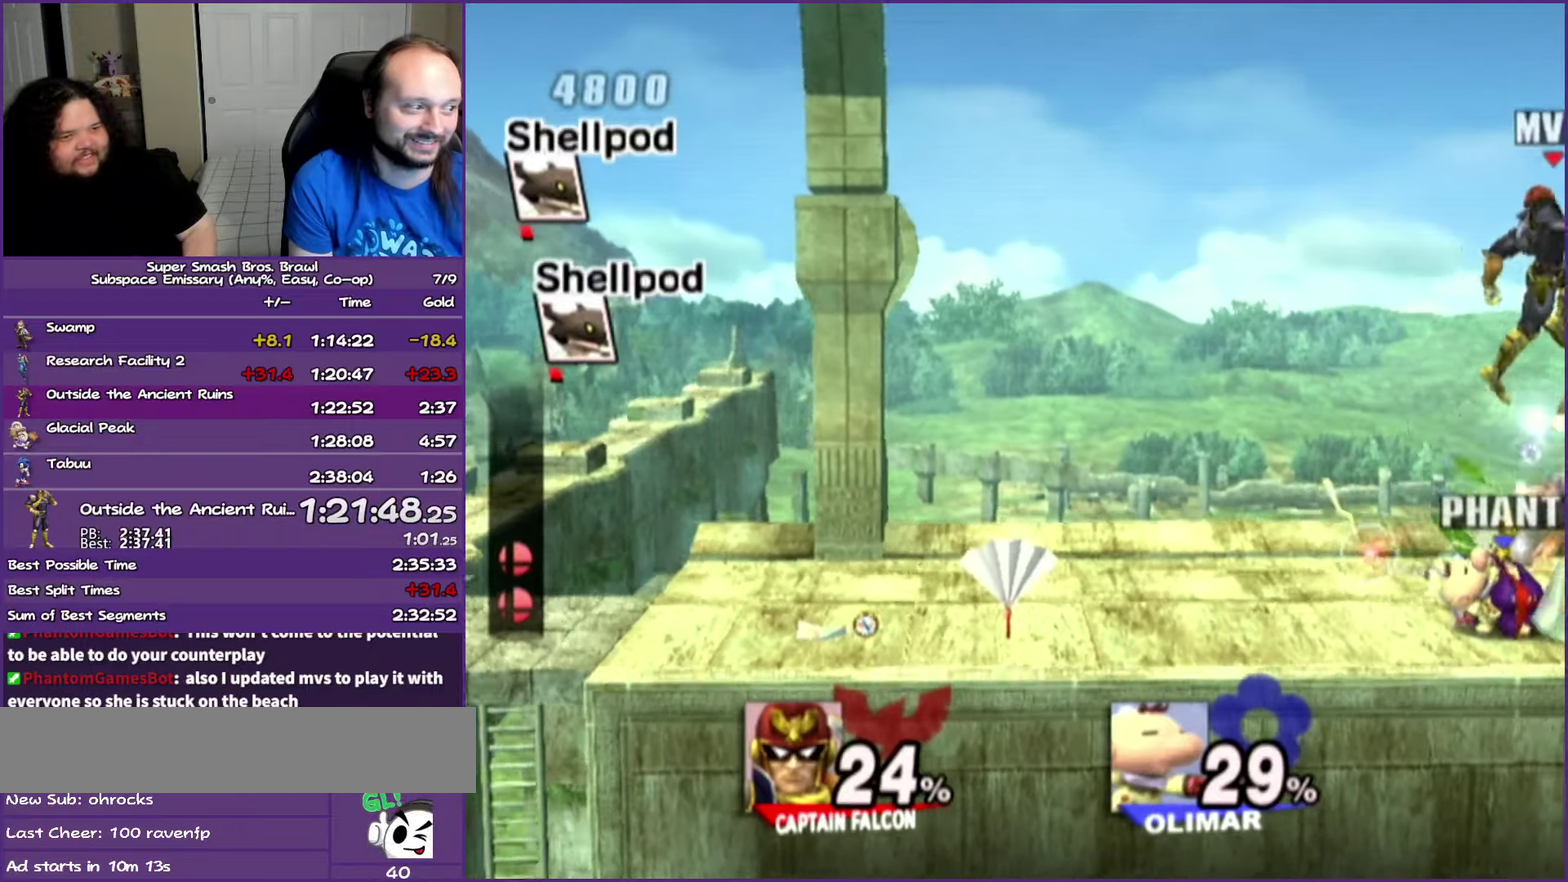
{"buttons": [], "left_stick": "left", "right_stick": "center"}
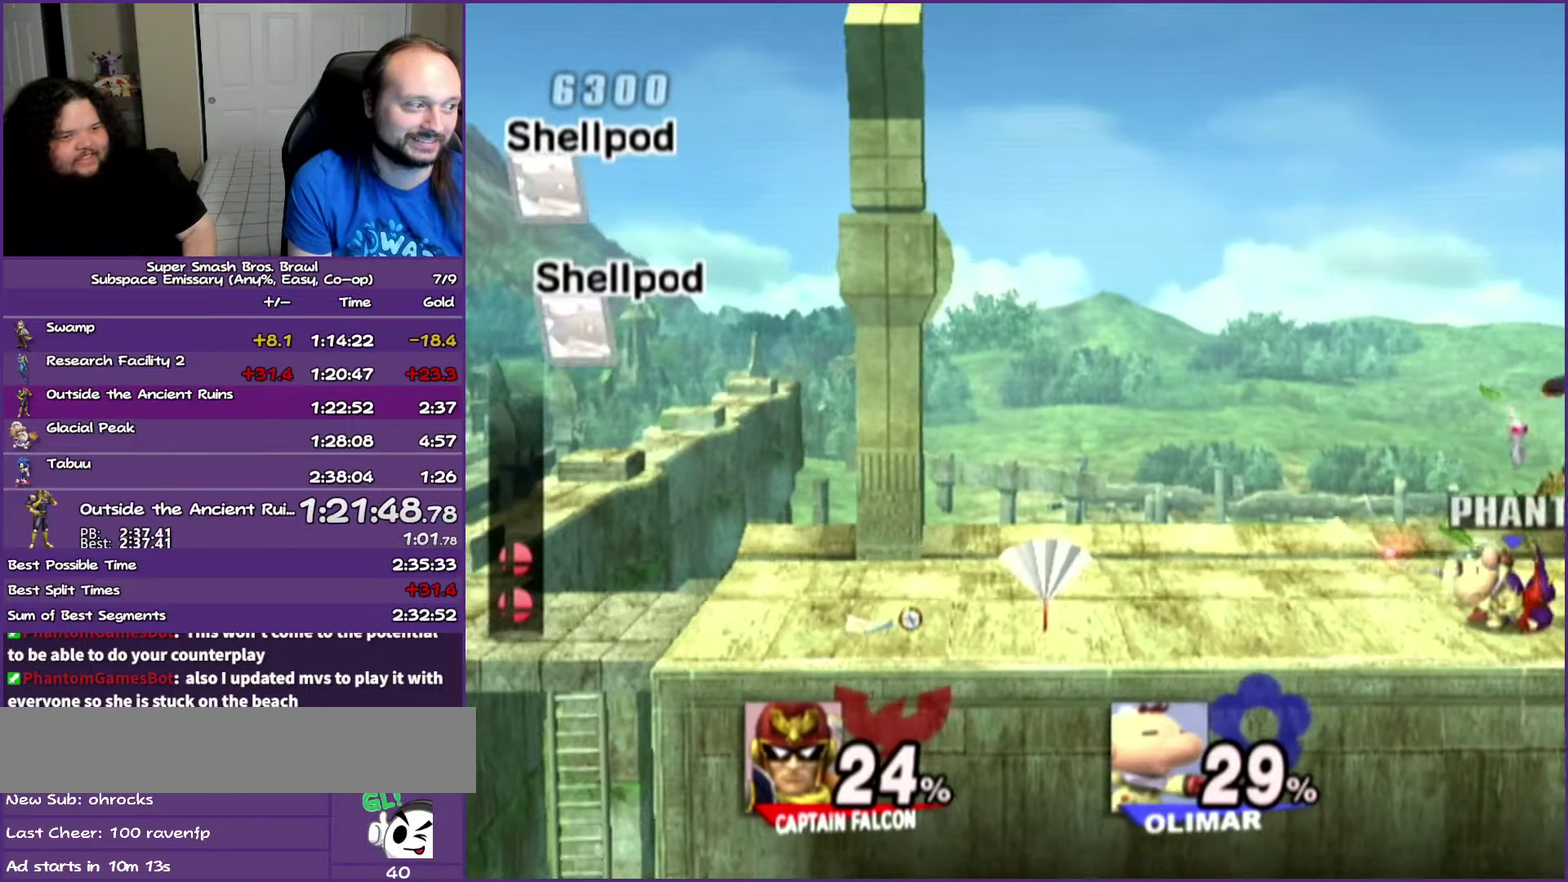
{"buttons": [], "left_stick": "center", "right_stick": "center", "events": [[100, "left_stick", "down"], [300, "left_stick", "up-right"], [350, "left_stick", "center"]]}
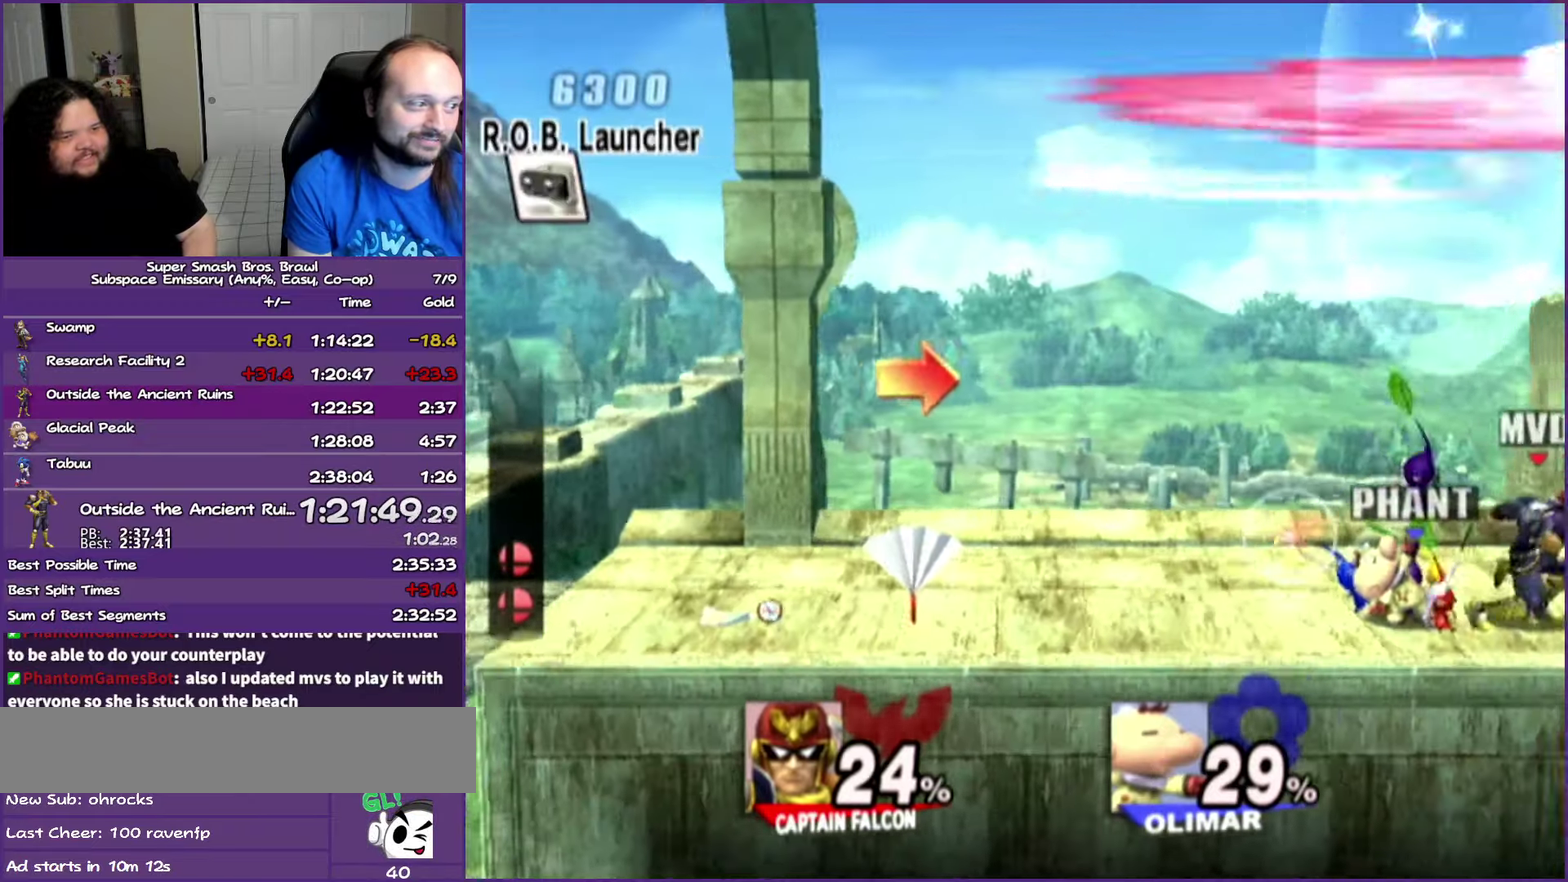
{"buttons": [], "left_stick": "right", "right_stick": "center", "events": [[183, "left_stick", "right"]]}
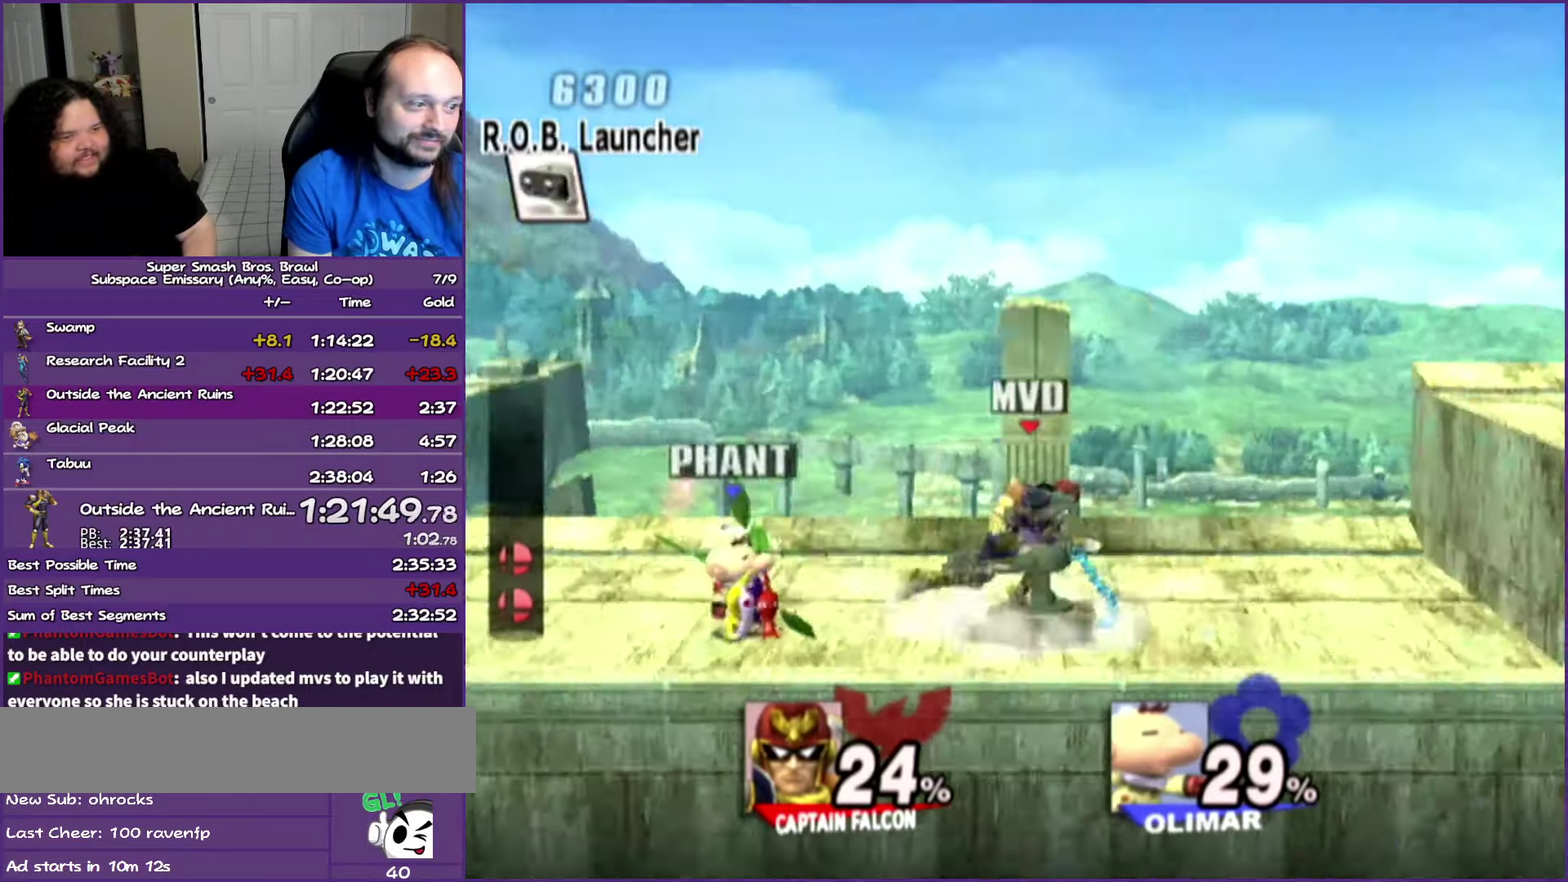
{"buttons": [], "left_stick": "right", "right_stick": "center", "events": [[267, "Y", "down"], [467, "Y", "up"]]}
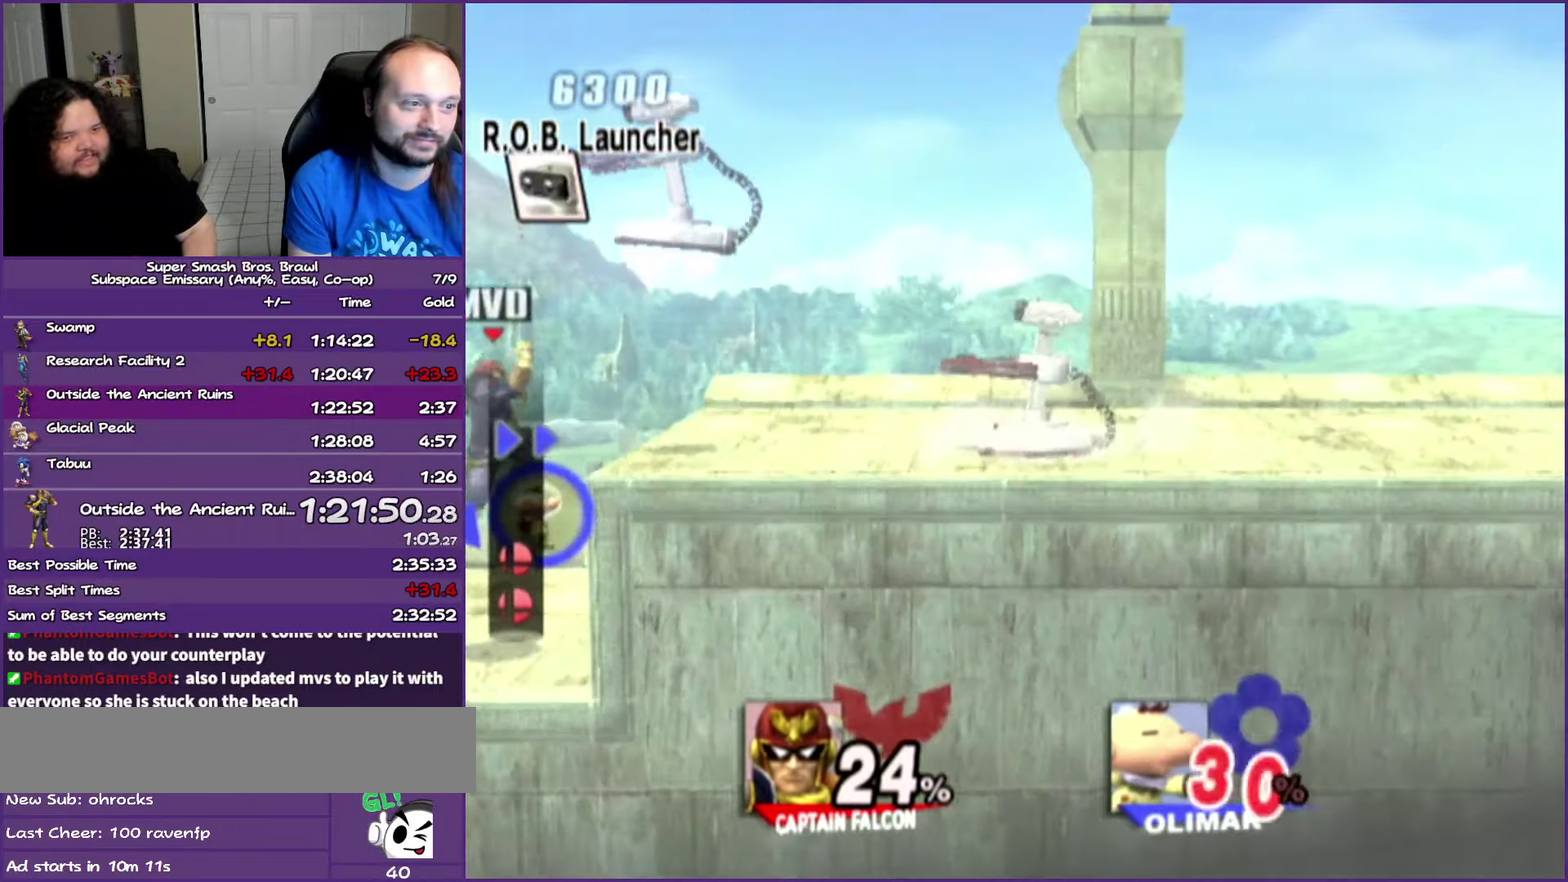
{"buttons": [], "left_stick": "right", "right_stick": "center", "events": [[217, "Y", "down"], [367, "Y", "up"]]}
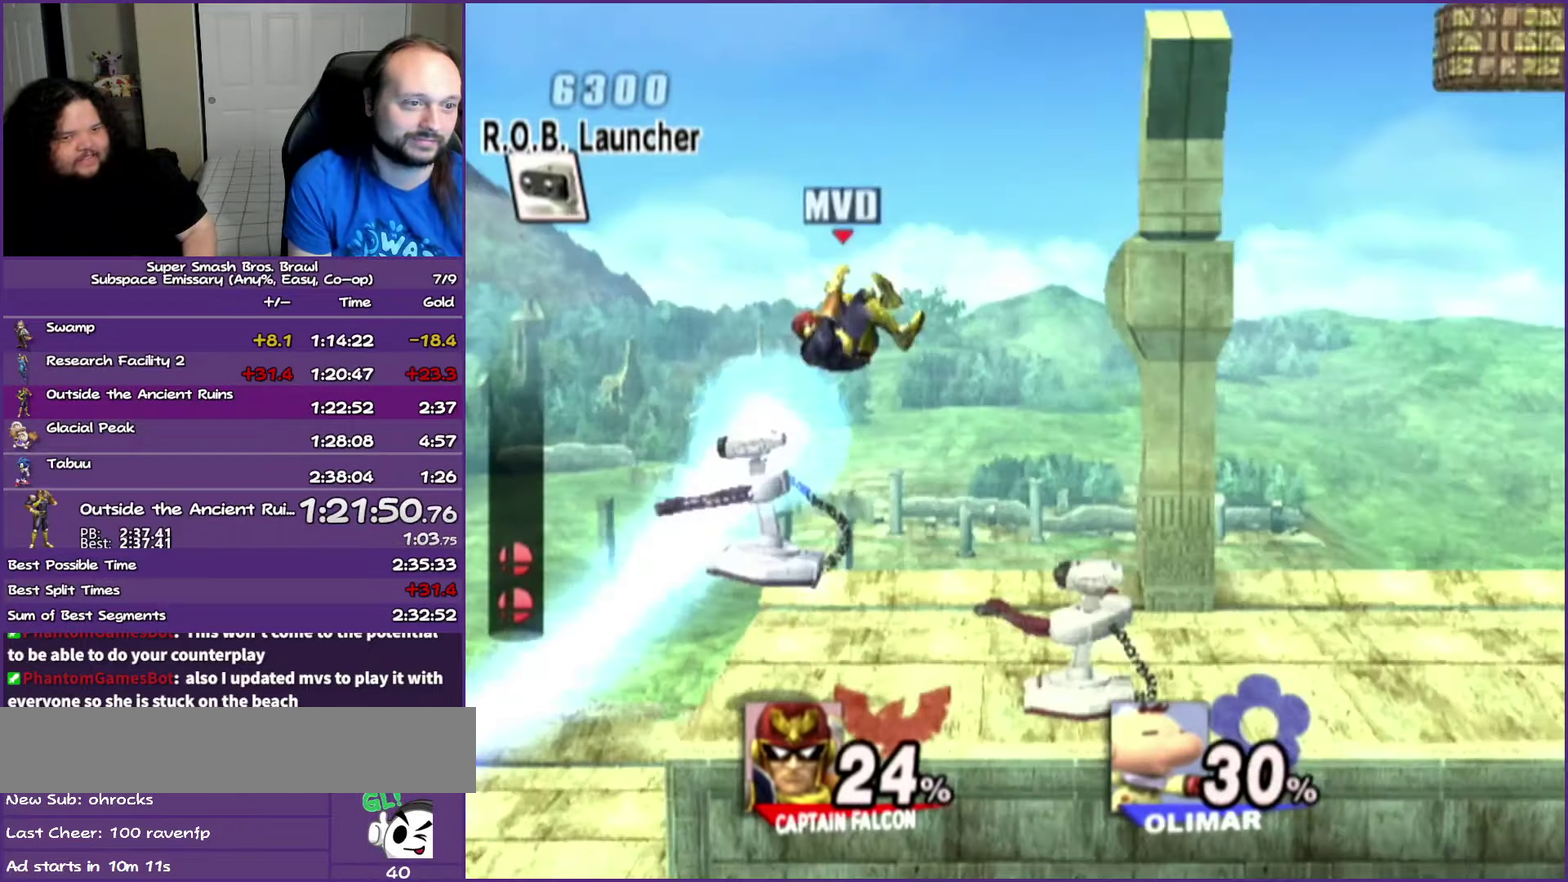
{"buttons": [], "left_stick": "down-right", "right_stick": "center", "events": [[267, "left_stick", "down-right"], [267, "right_stick", "left"], [467, "right_stick", "center"]]}
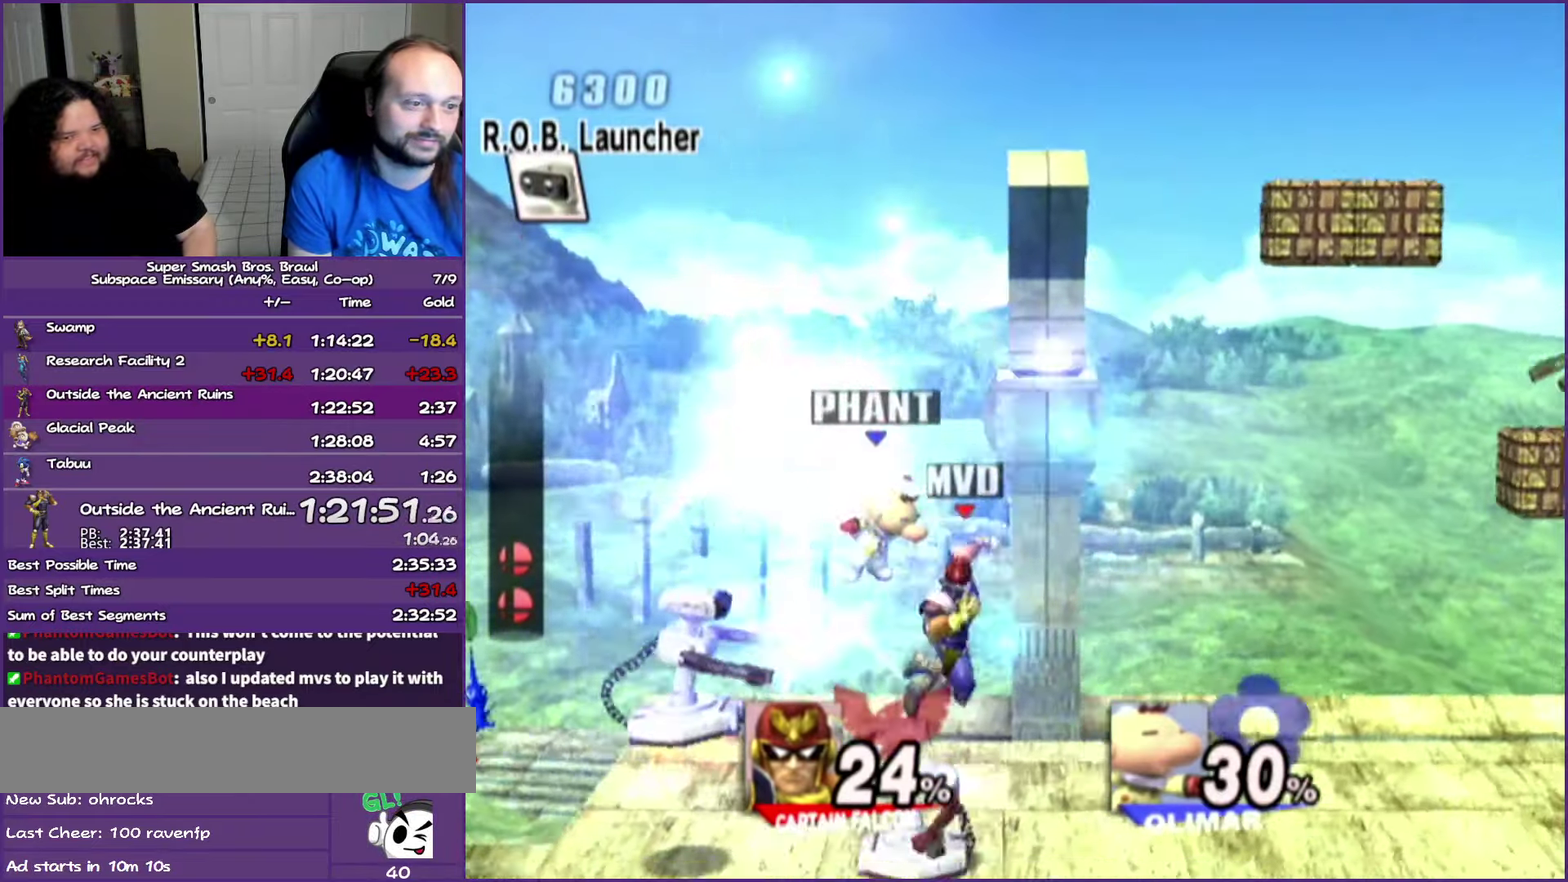
{"buttons": [], "left_stick": "right", "right_stick": "center", "events": [[33, "left_stick", "right"], [400, "left_stick", "center"], [467, "left_stick", "right"]]}
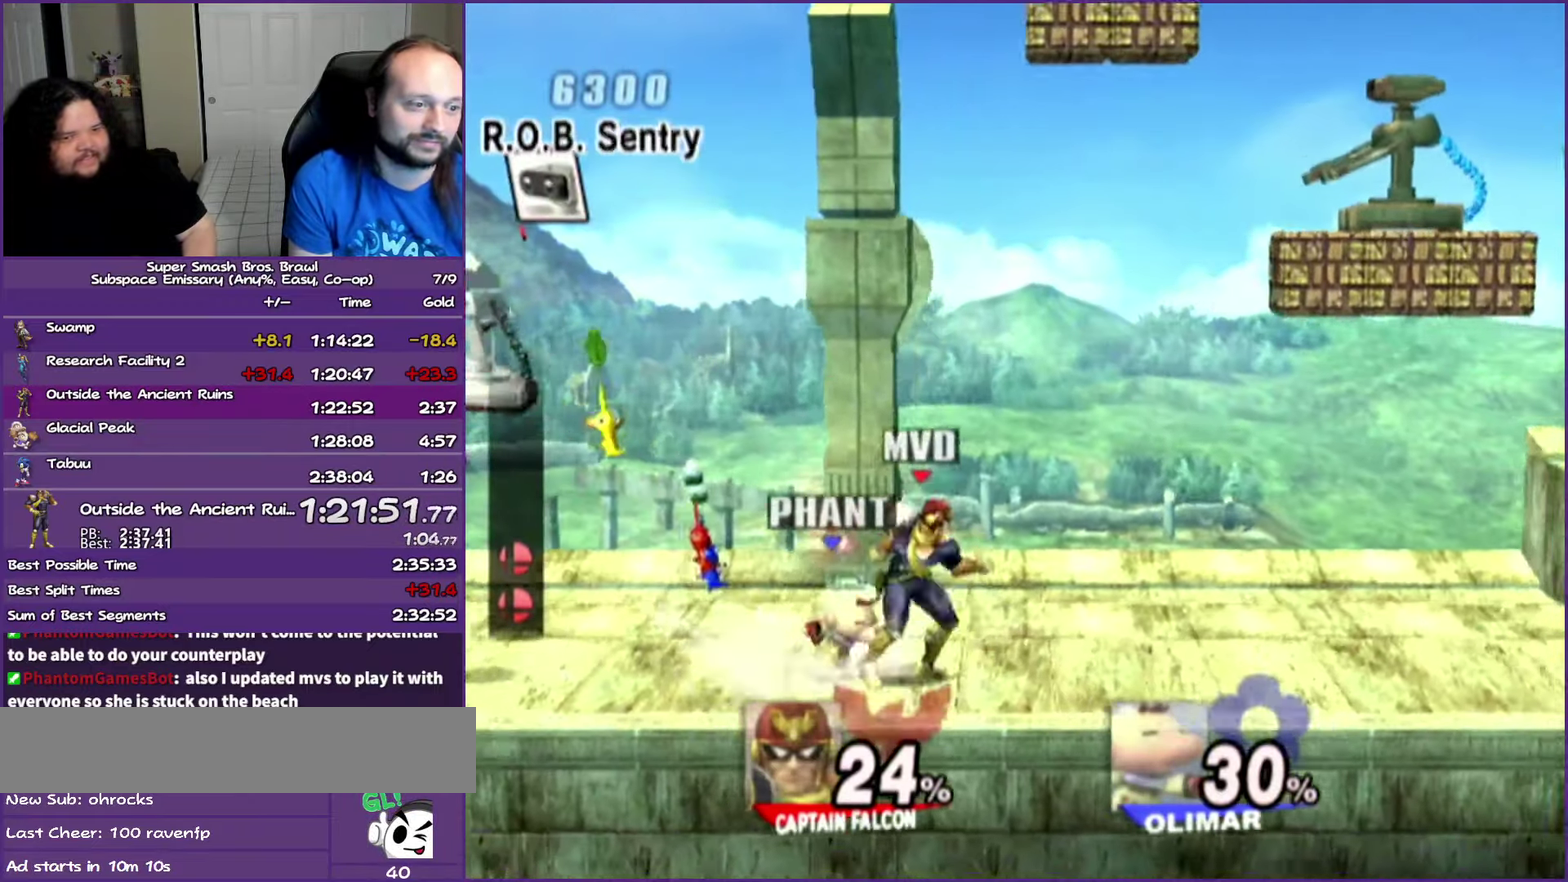
{"buttons": [], "left_stick": "right", "right_stick": "center", "events": []}
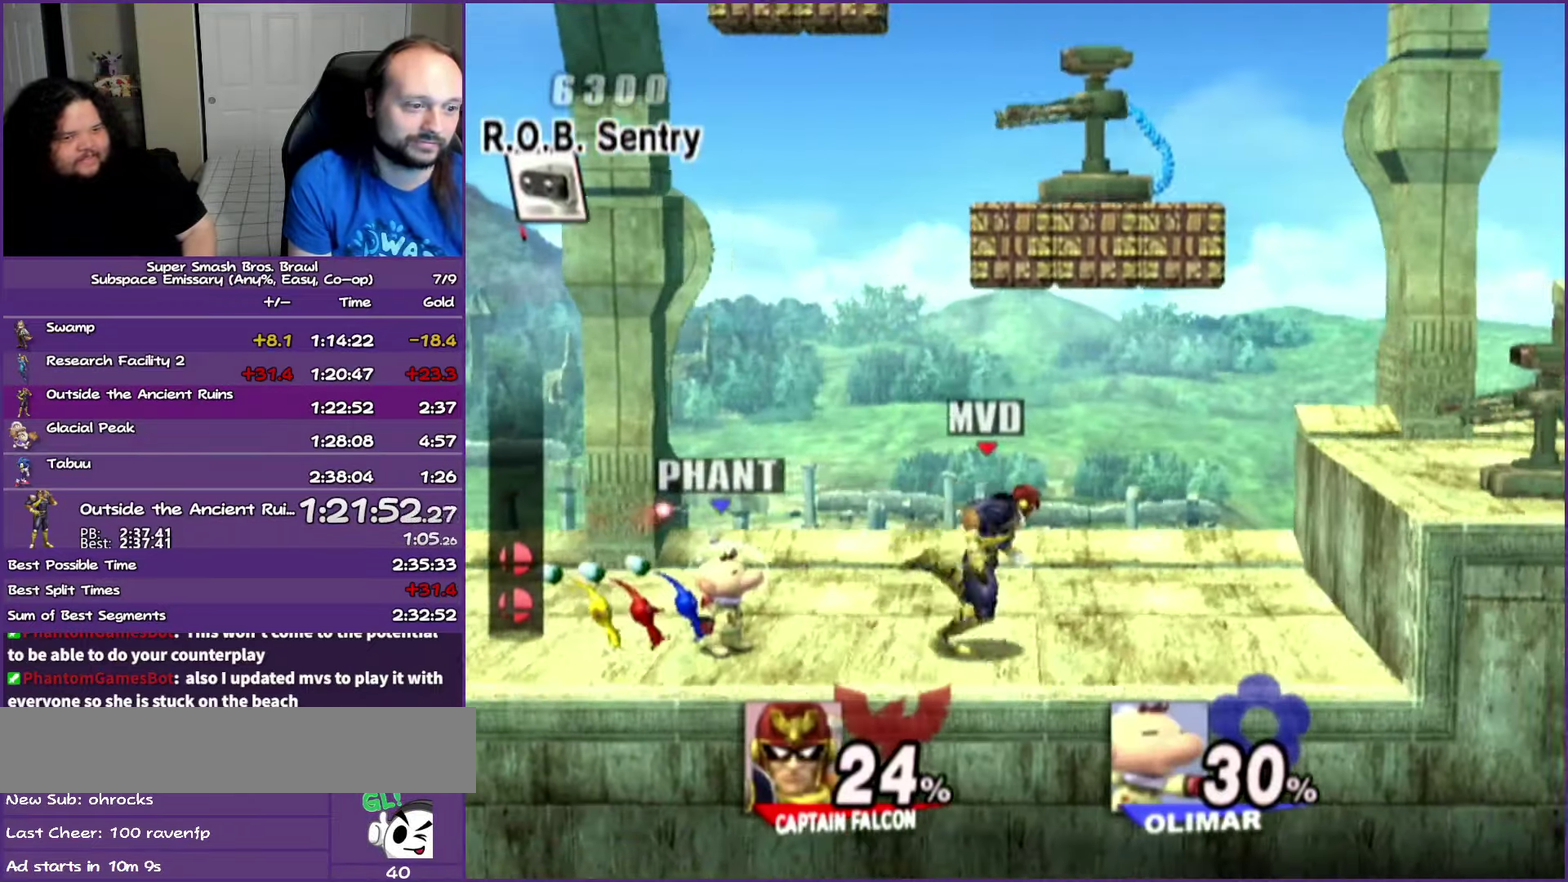
{"buttons": ["Y"], "left_stick": "right", "right_stick": "center", "events": [[200, "Y", "down"]]}
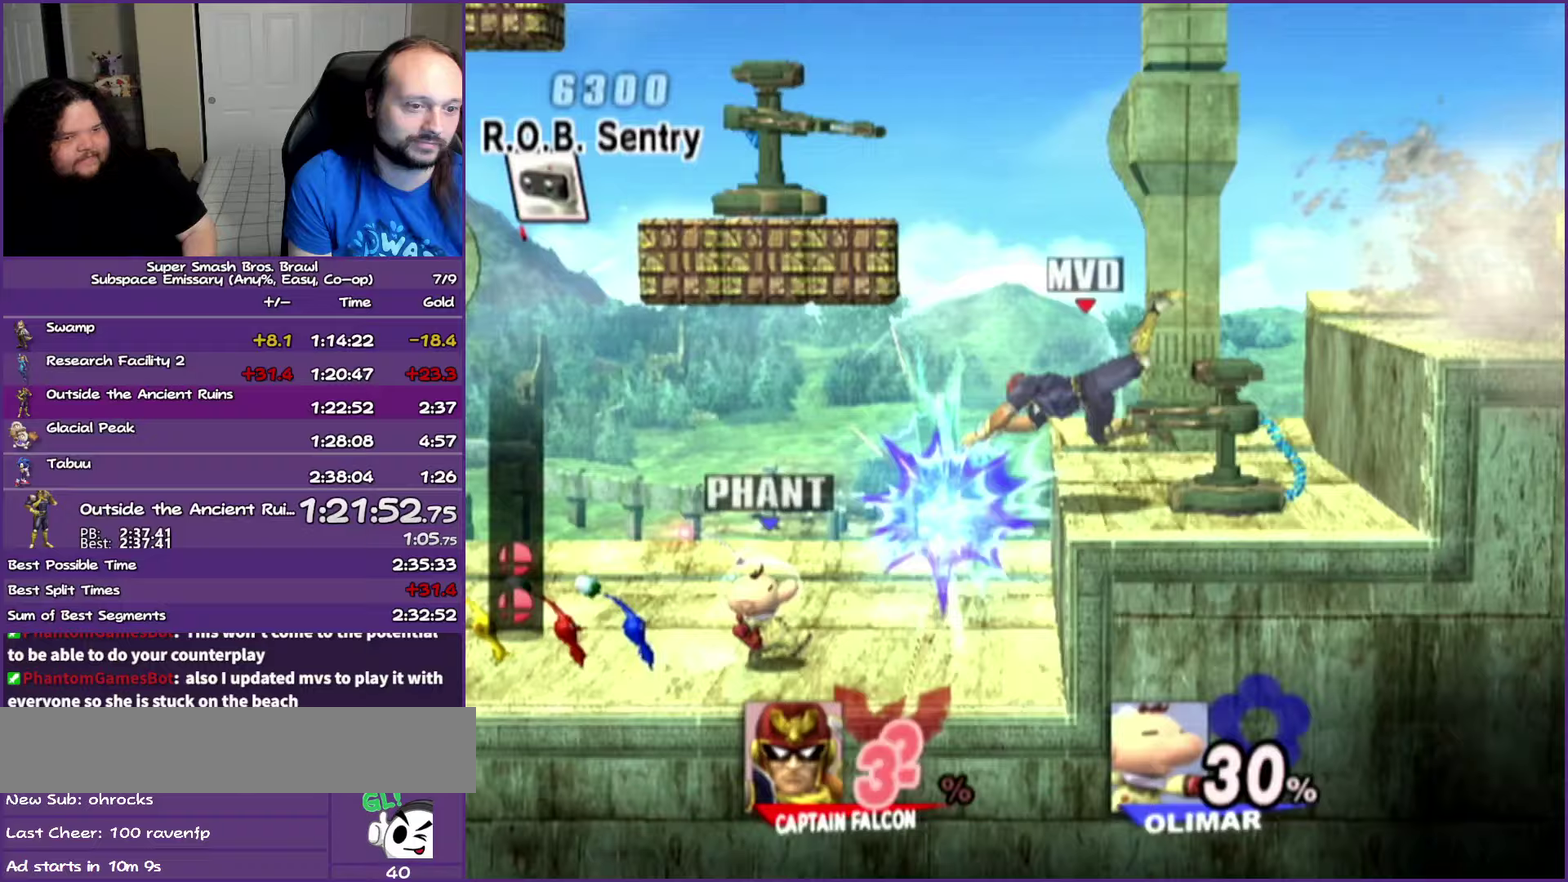
{"buttons": [], "left_stick": "right", "right_stick": "center", "events": [[167, "Y", "up"]]}